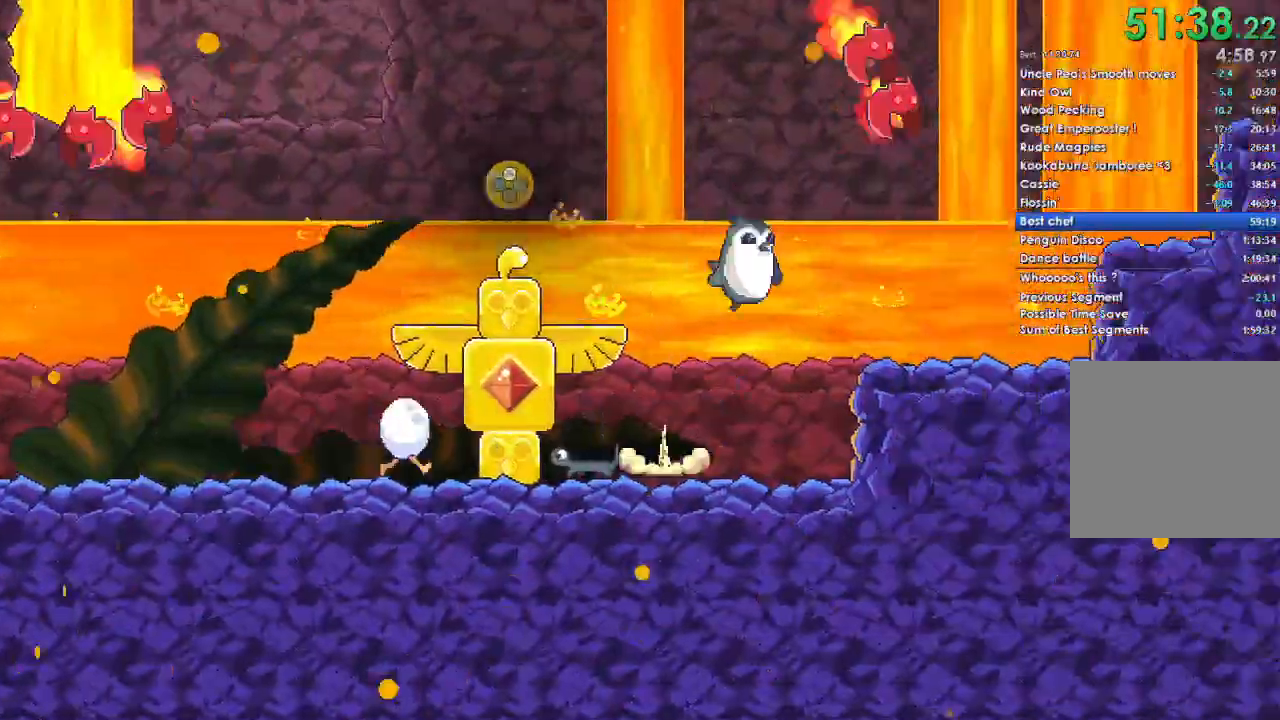
Gameplay with a controller (Xbox layout); each line is a JSON object with the inputs held at the frame after it. "events" lists button and stick changes between this image and that frame as [ms after this image, input, new state], when the widget could be followed in between.
{"buttons": ["A"], "left_stick": "right", "right_stick": "center", "events": [[400, "A", "down"]]}
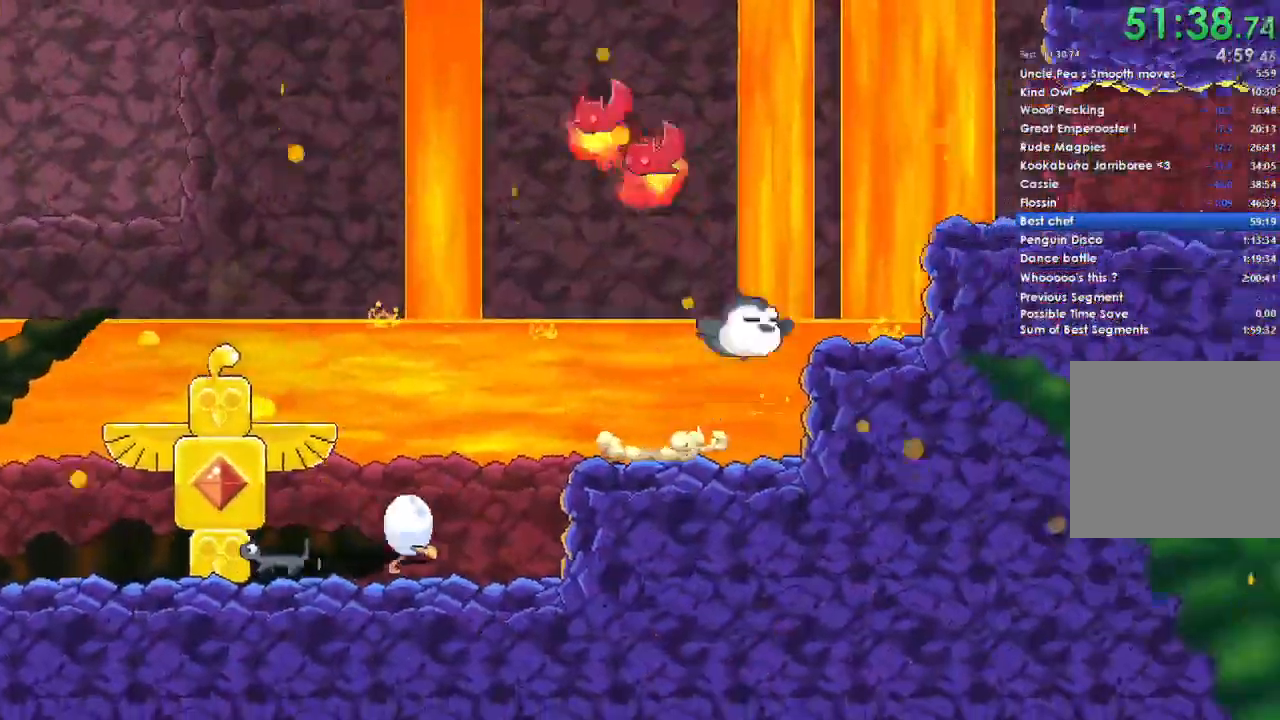
{"buttons": [], "left_stick": "right", "right_stick": "center", "events": [[300, "A", "up"]]}
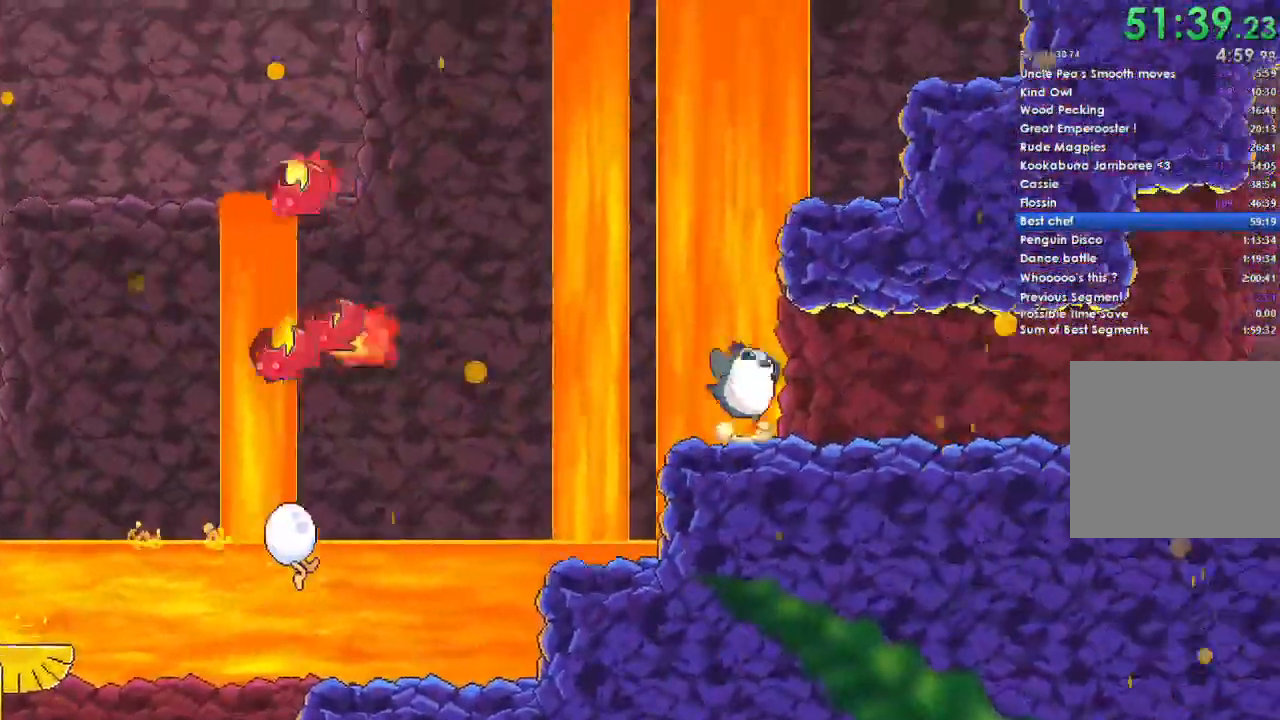
{"buttons": [], "left_stick": "right", "right_stick": "center", "events": []}
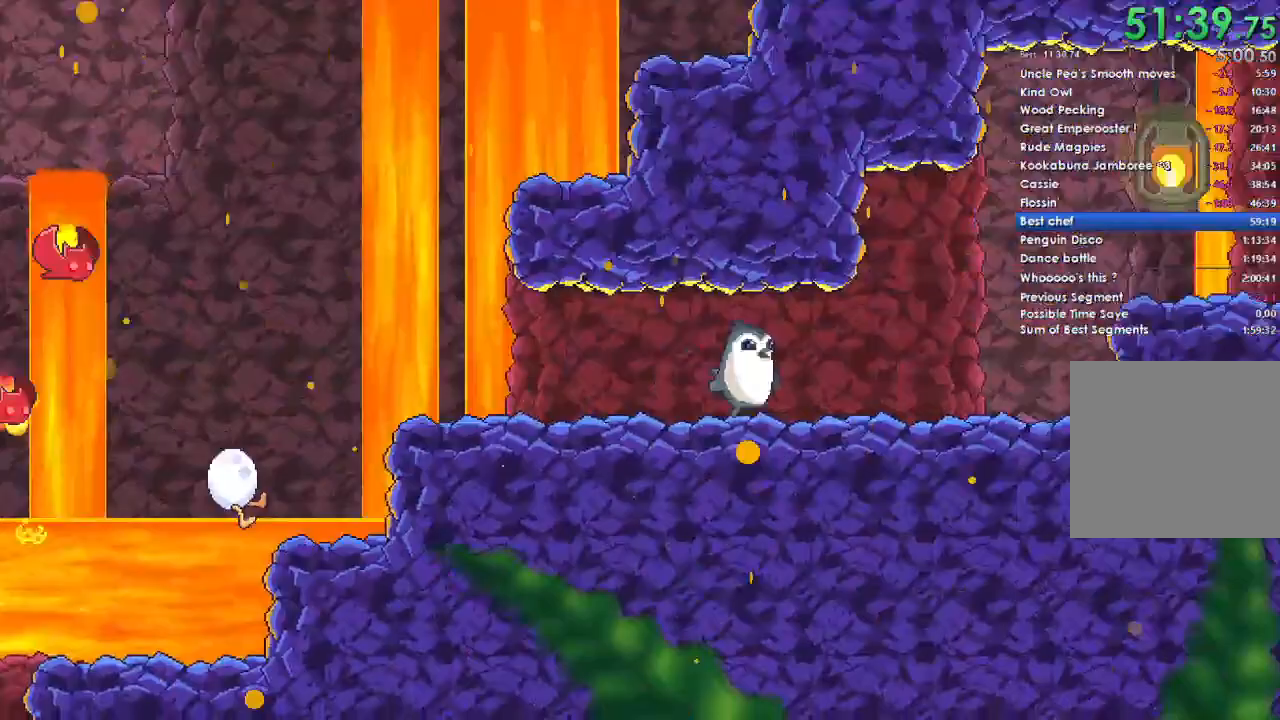
{"buttons": ["A"], "left_stick": "right", "right_stick": "center", "events": [[433, "A", "down"]]}
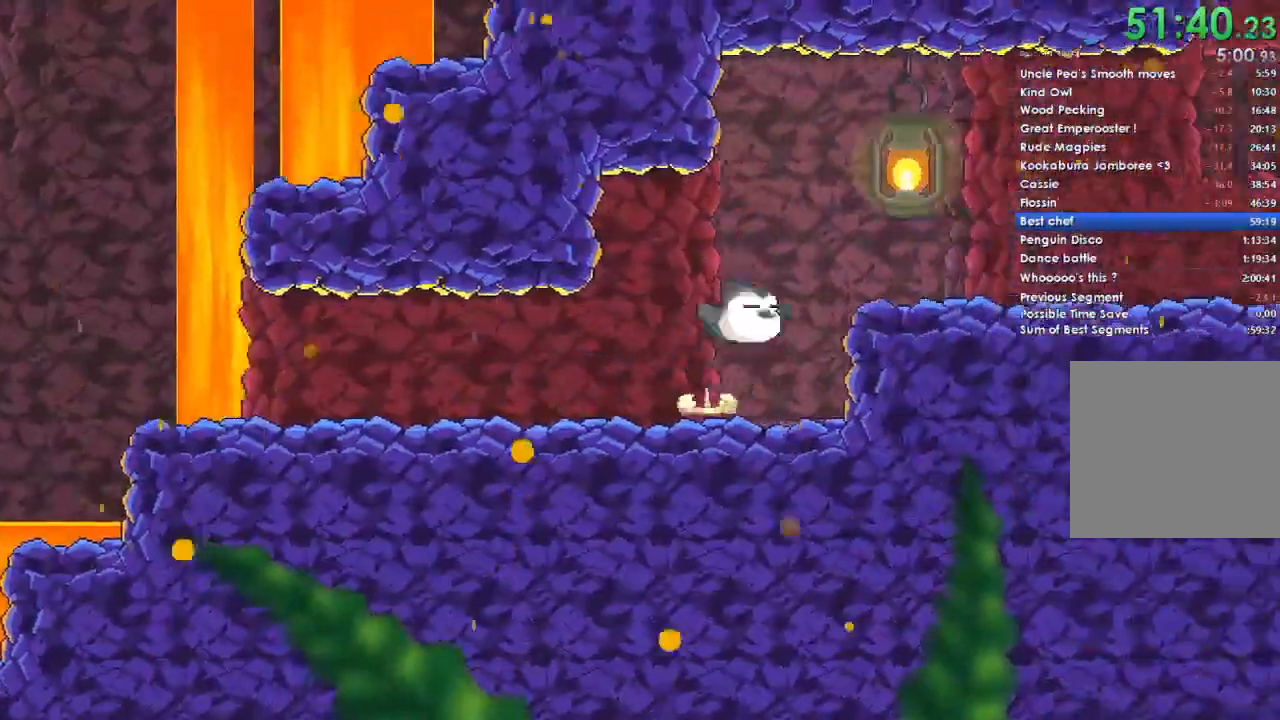
{"buttons": [], "left_stick": "right", "right_stick": "center", "events": [[133, "A", "up"]]}
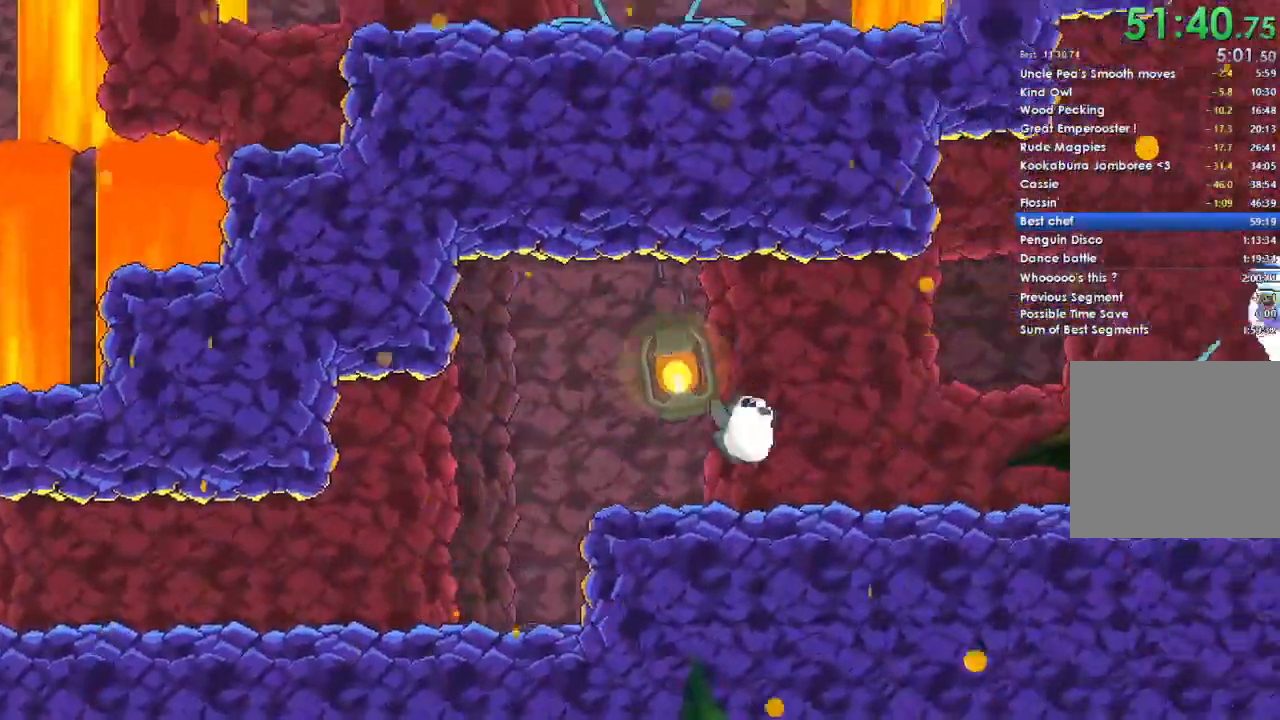
{"buttons": [], "left_stick": "right", "right_stick": "center", "events": []}
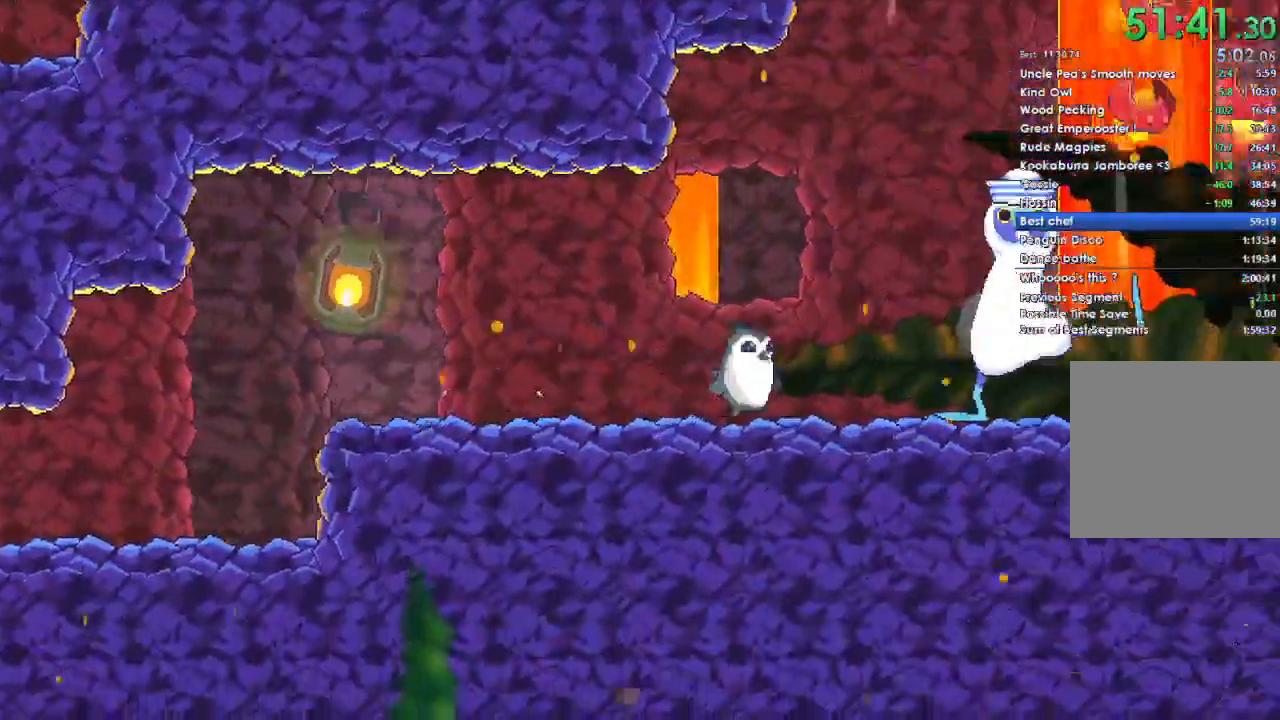
{"buttons": ["A"], "left_stick": "right", "right_stick": "center", "events": [[67, "A", "down"]]}
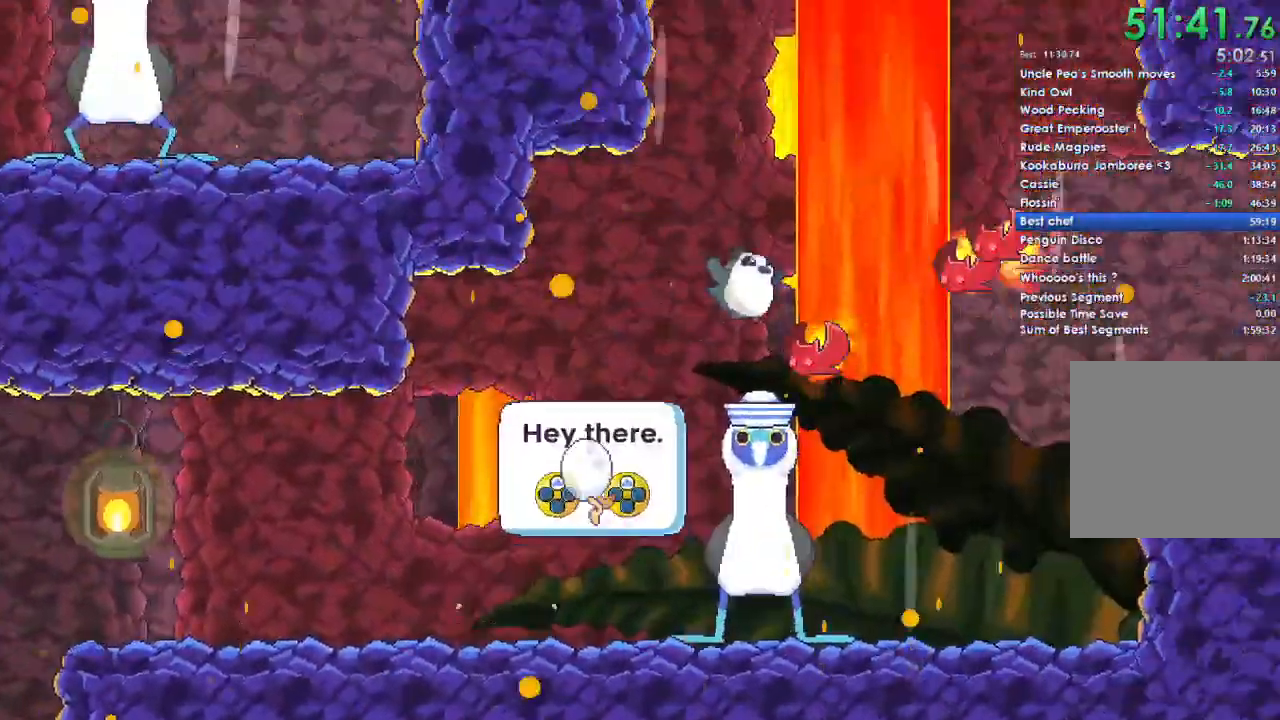
{"buttons": ["A"], "left_stick": "right", "right_stick": "center", "events": []}
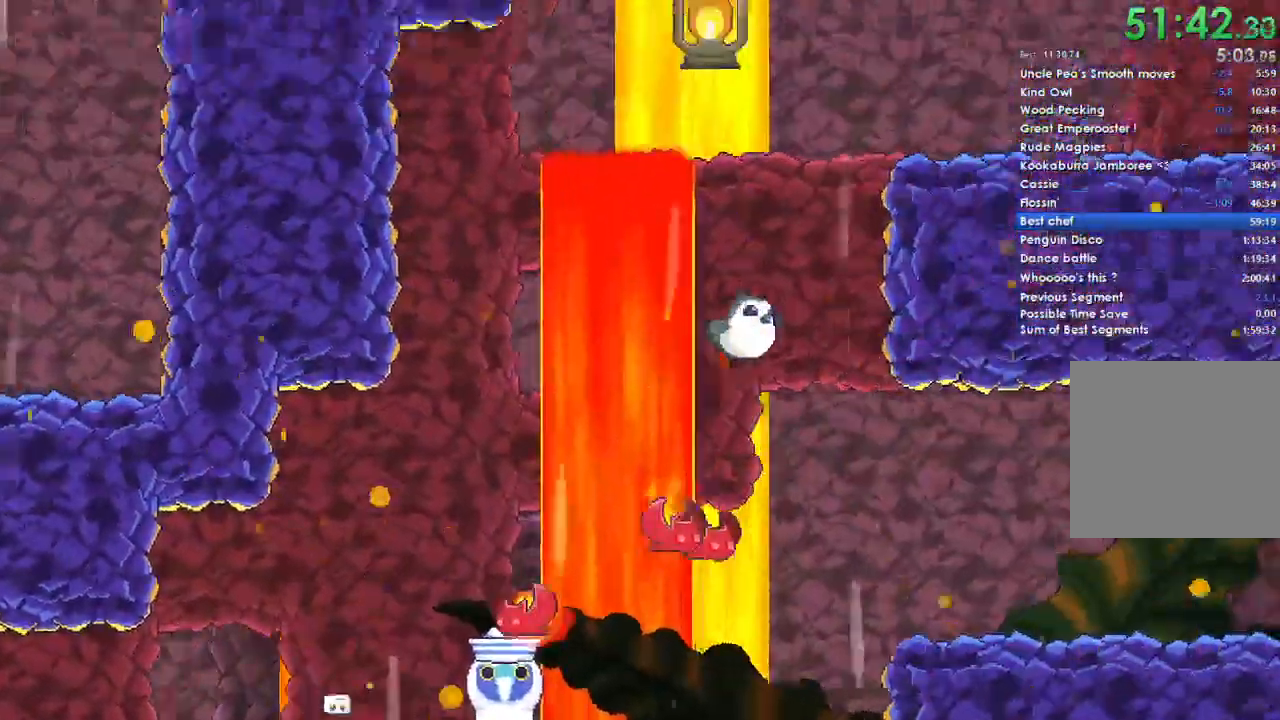
{"buttons": [], "left_stick": "right", "right_stick": "center", "events": [[367, "A", "up"]]}
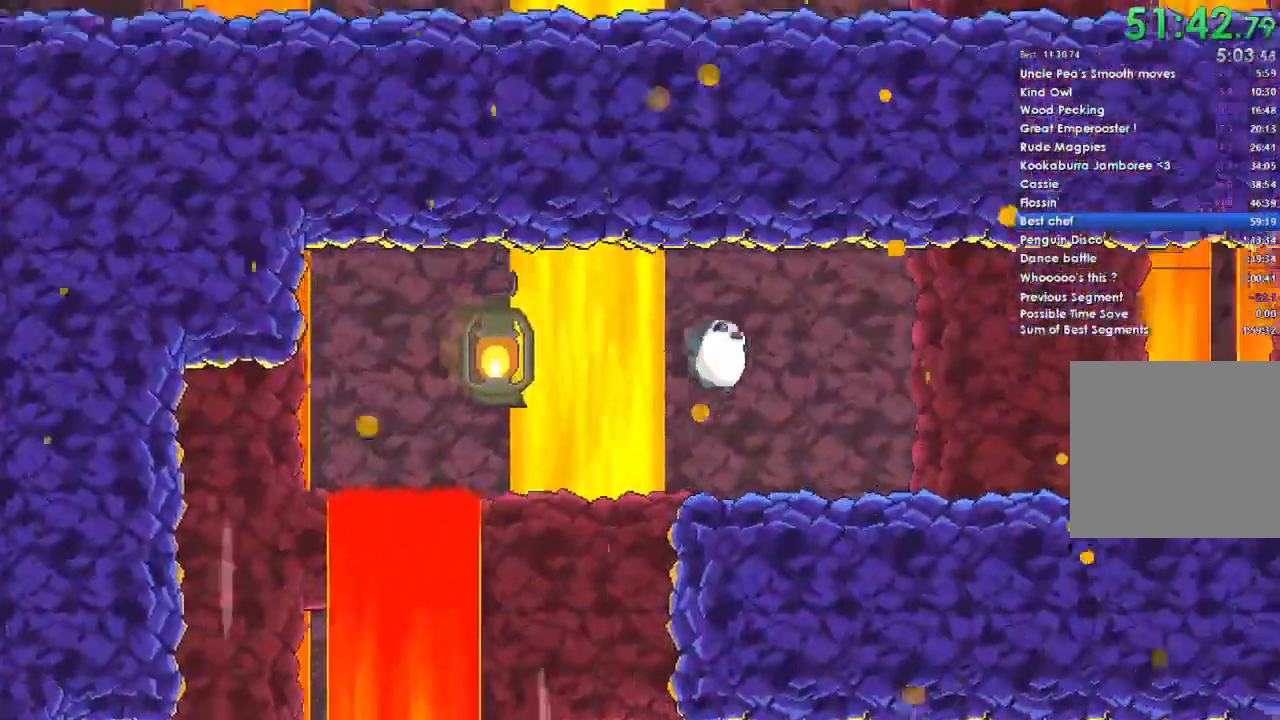
{"buttons": [], "left_stick": "right", "right_stick": "center", "events": []}
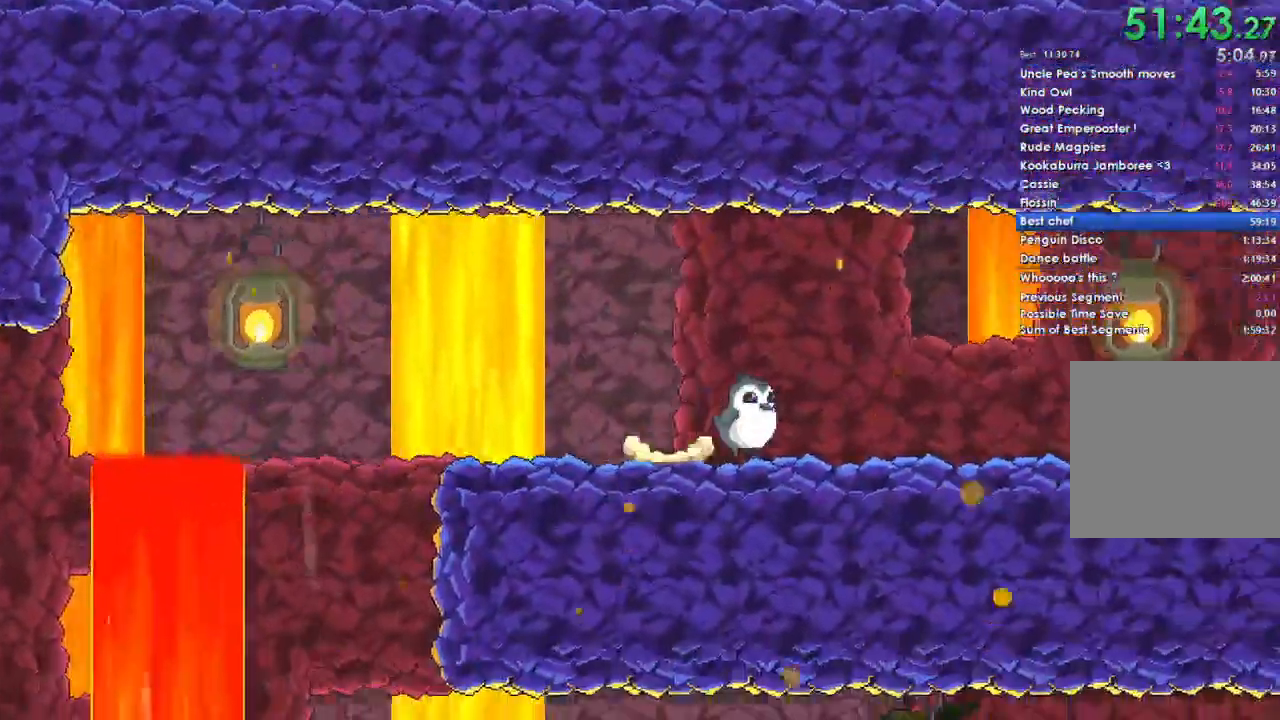
{"buttons": [], "left_stick": "right", "right_stick": "center", "events": []}
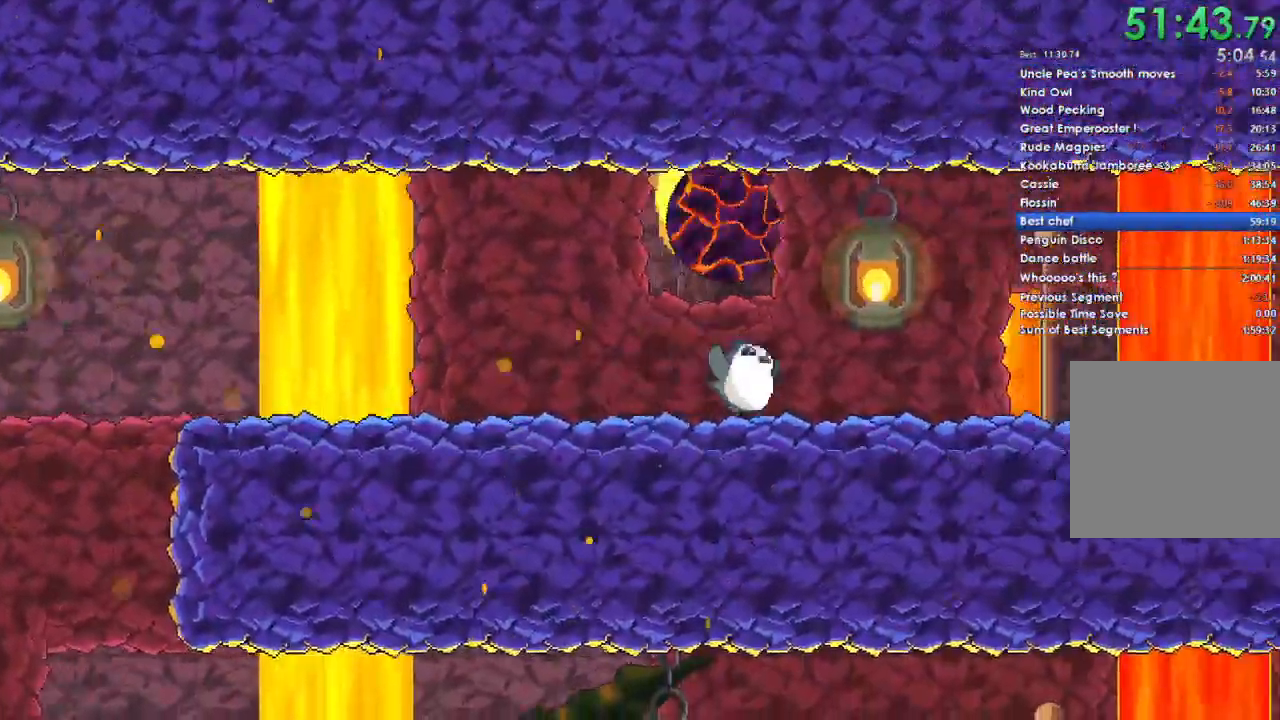
{"buttons": [], "left_stick": "right", "right_stick": "center", "events": []}
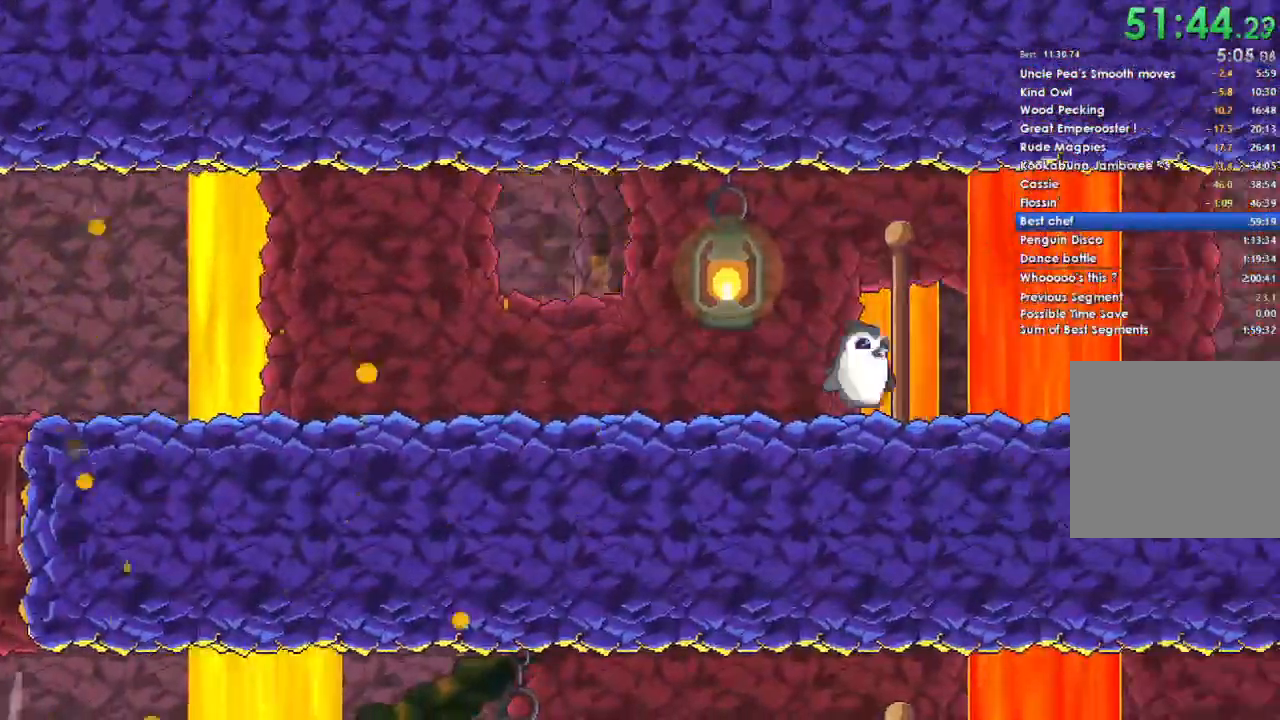
{"buttons": [], "left_stick": "right", "right_stick": "center", "events": []}
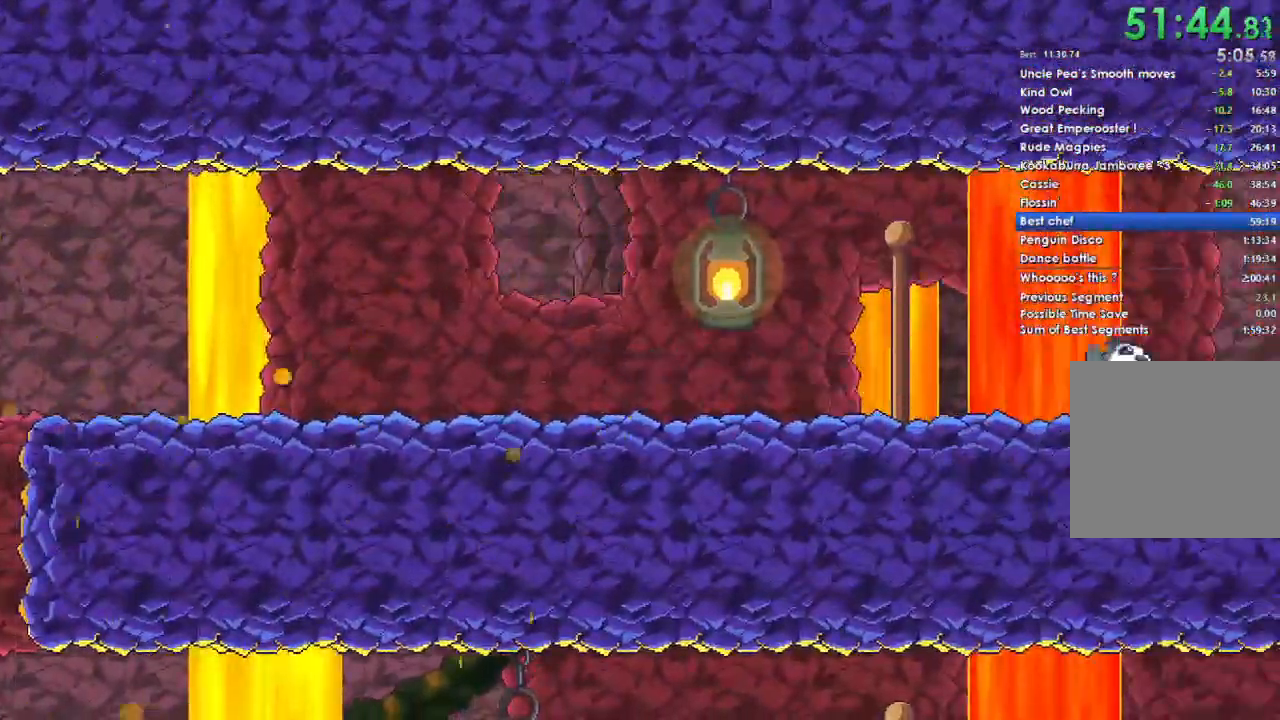
{"buttons": [], "left_stick": "right", "right_stick": "center", "events": []}
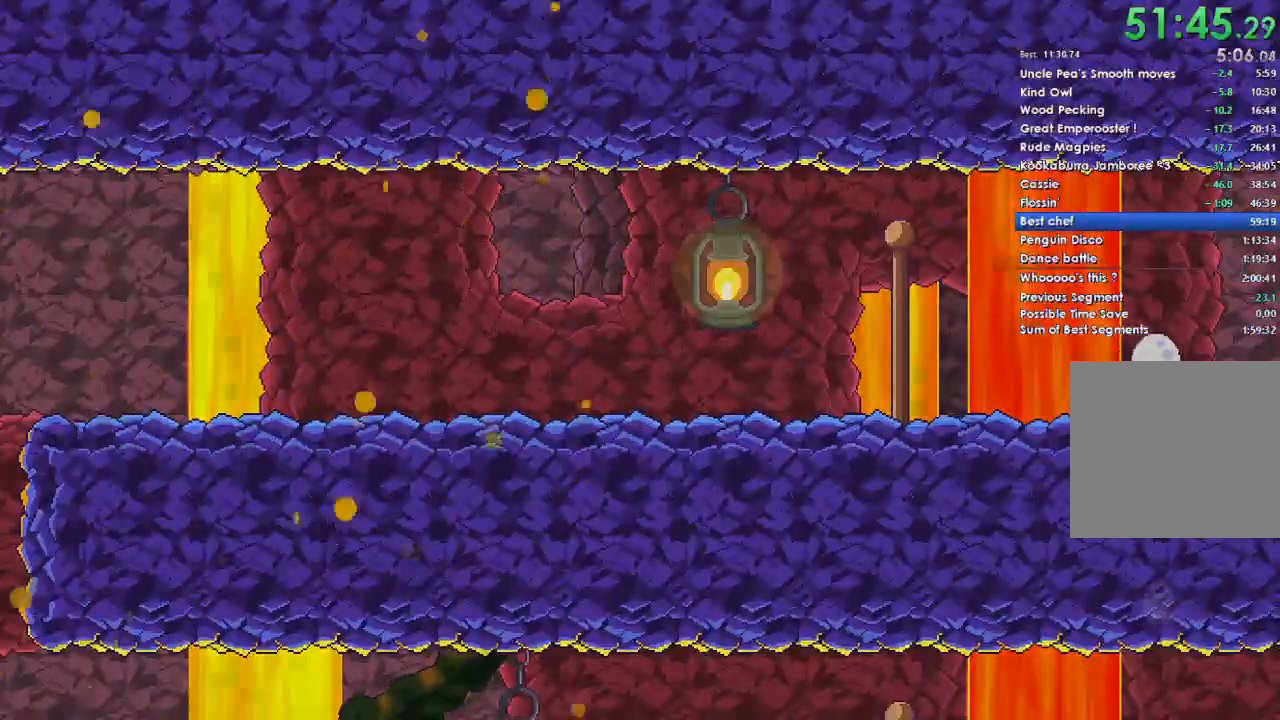
{"buttons": [], "left_stick": "right", "right_stick": "center", "events": []}
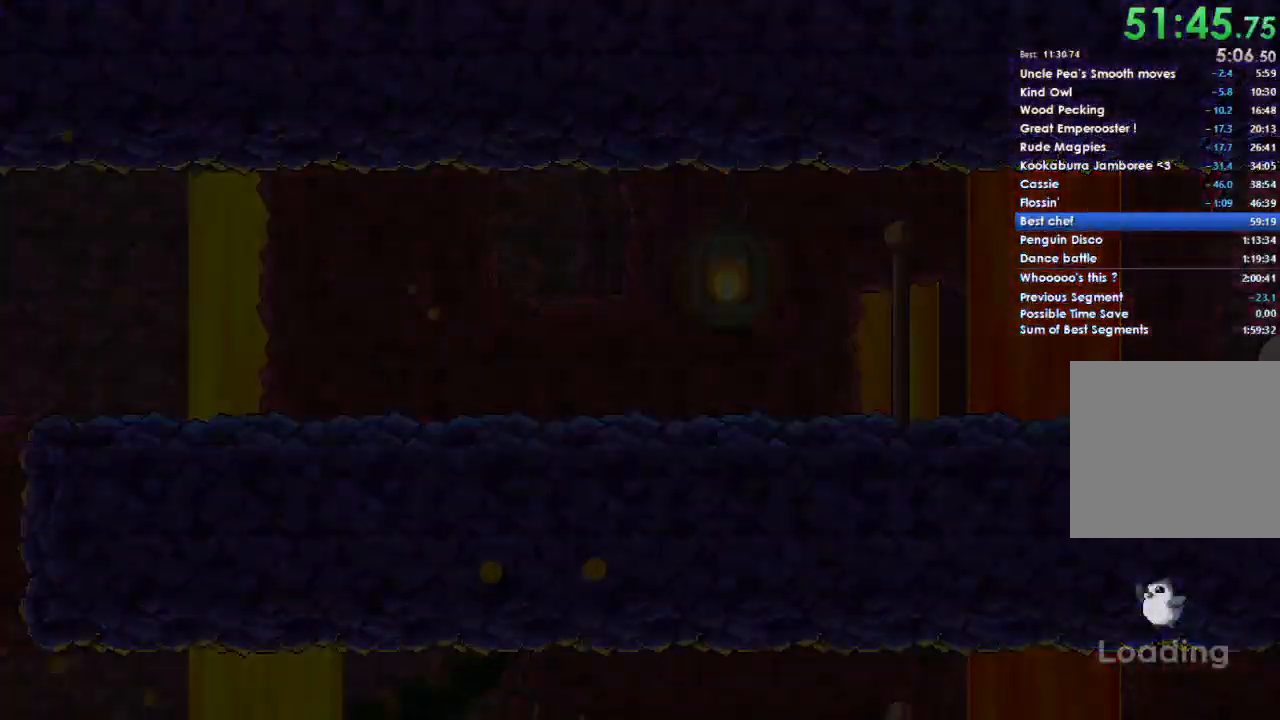
{"buttons": [], "left_stick": "right", "right_stick": "center", "events": []}
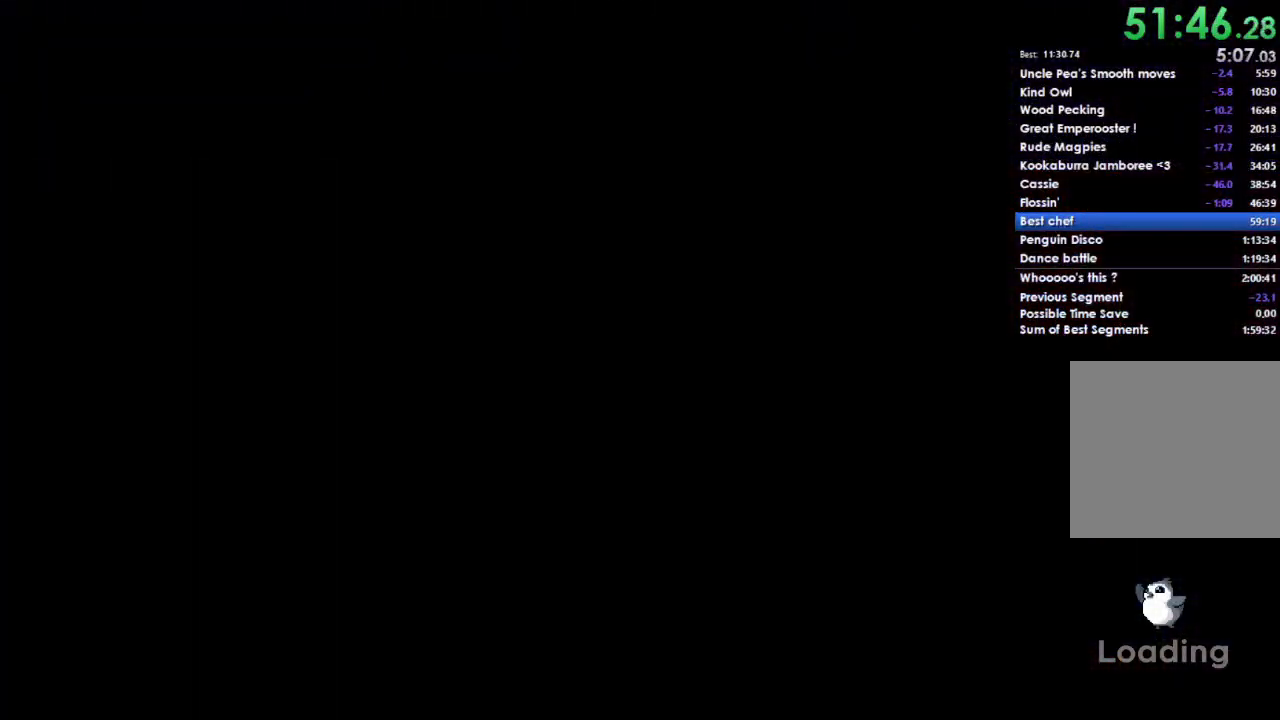
{"buttons": [], "left_stick": "right", "right_stick": "center", "events": []}
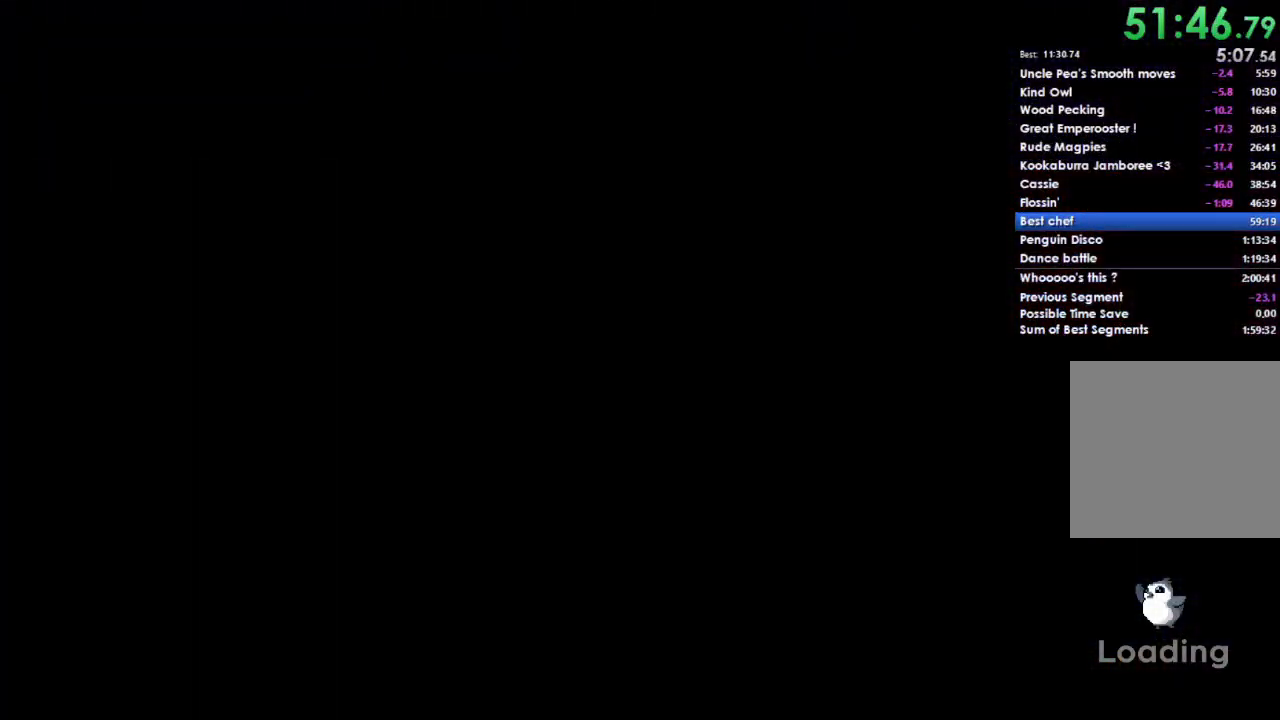
{"buttons": [], "left_stick": "right", "right_stick": "center", "events": []}
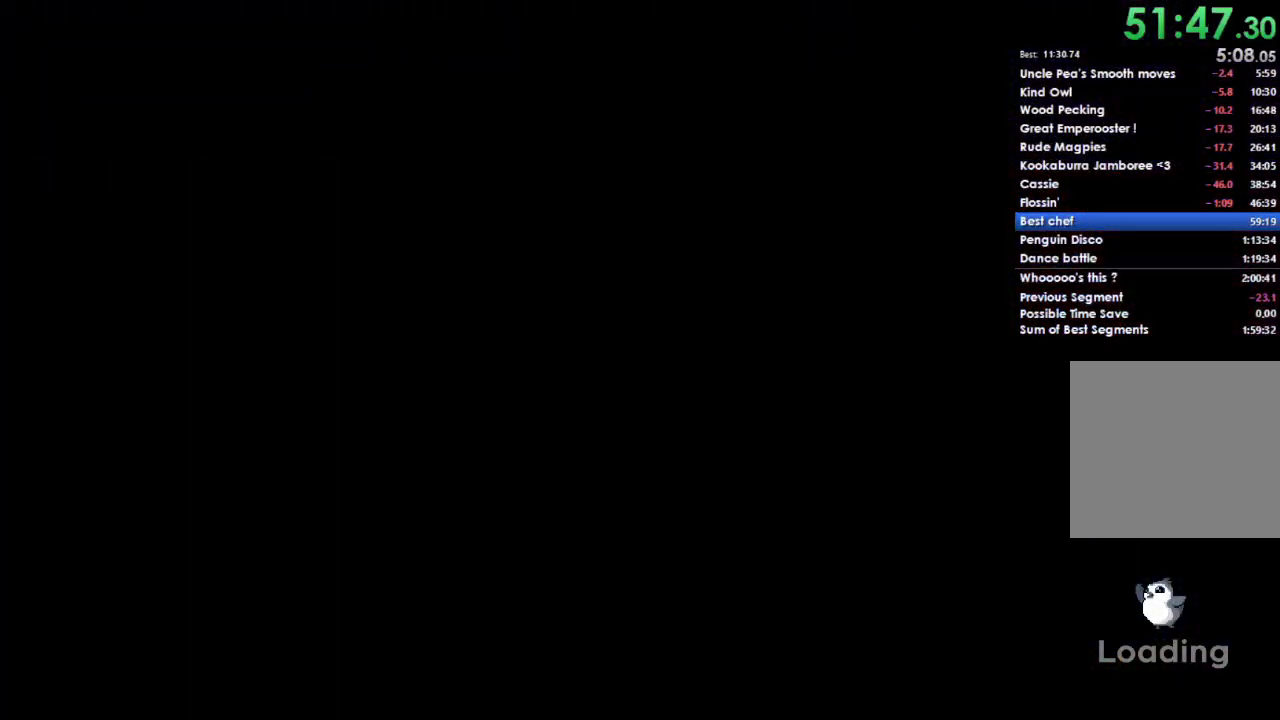
{"buttons": [], "left_stick": "right", "right_stick": "center", "events": []}
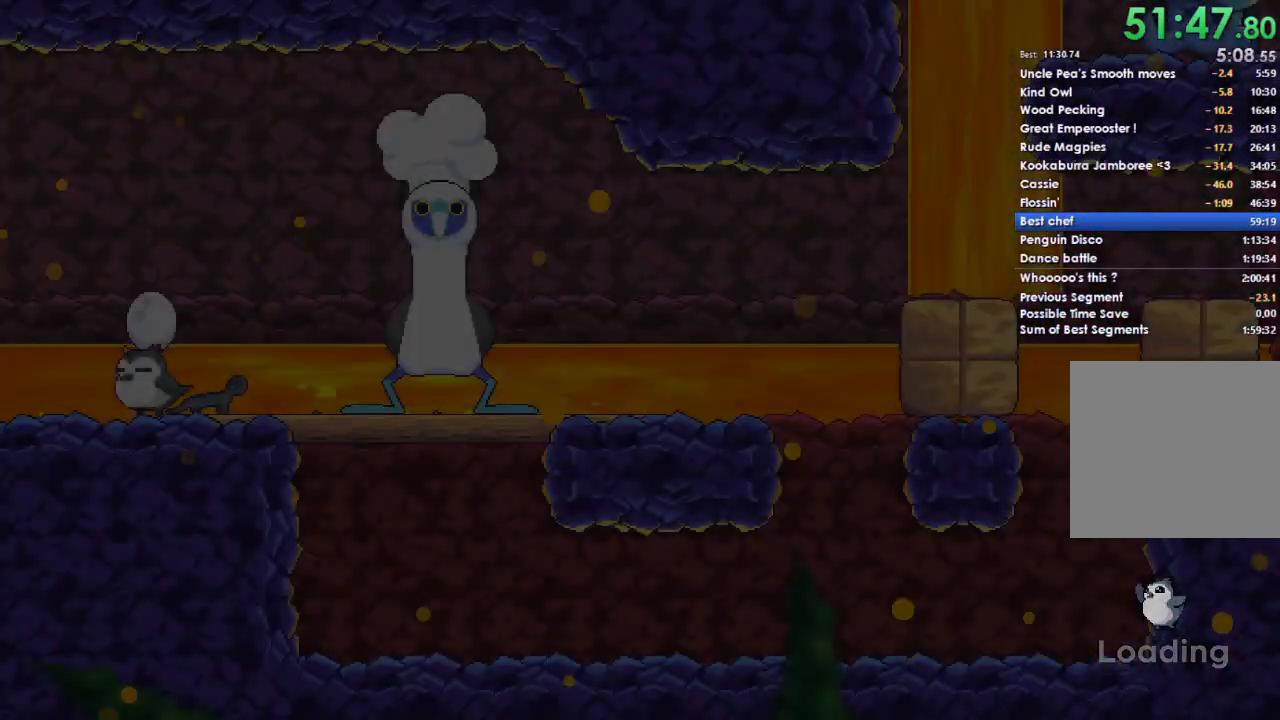
{"buttons": [], "left_stick": "right", "right_stick": "center", "events": []}
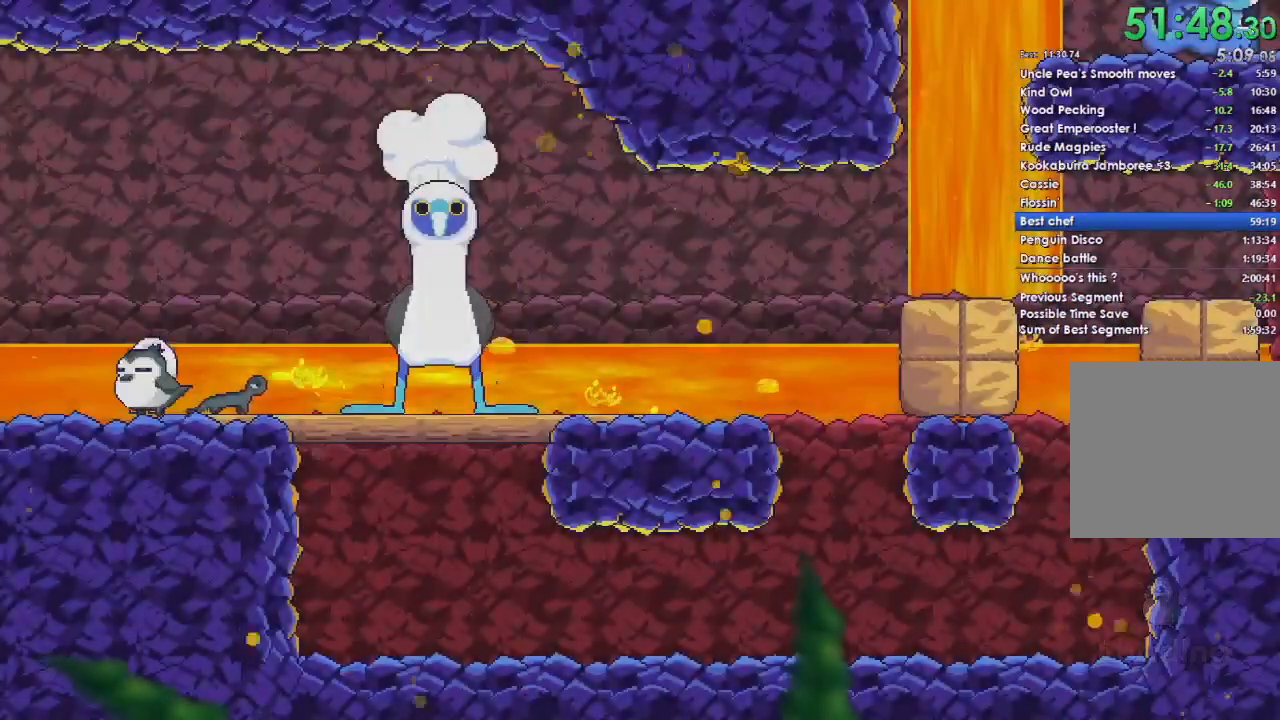
{"buttons": [], "left_stick": "right", "right_stick": "center", "events": []}
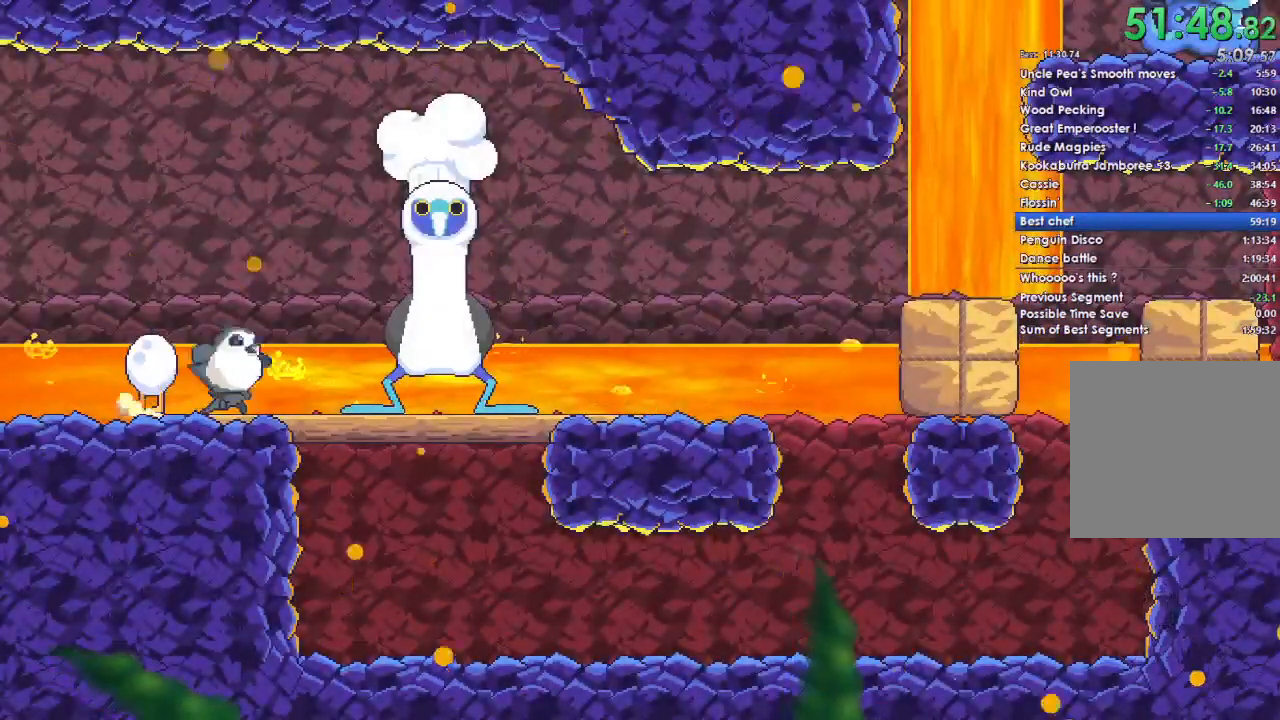
{"buttons": [], "left_stick": "right", "right_stick": "center", "events": []}
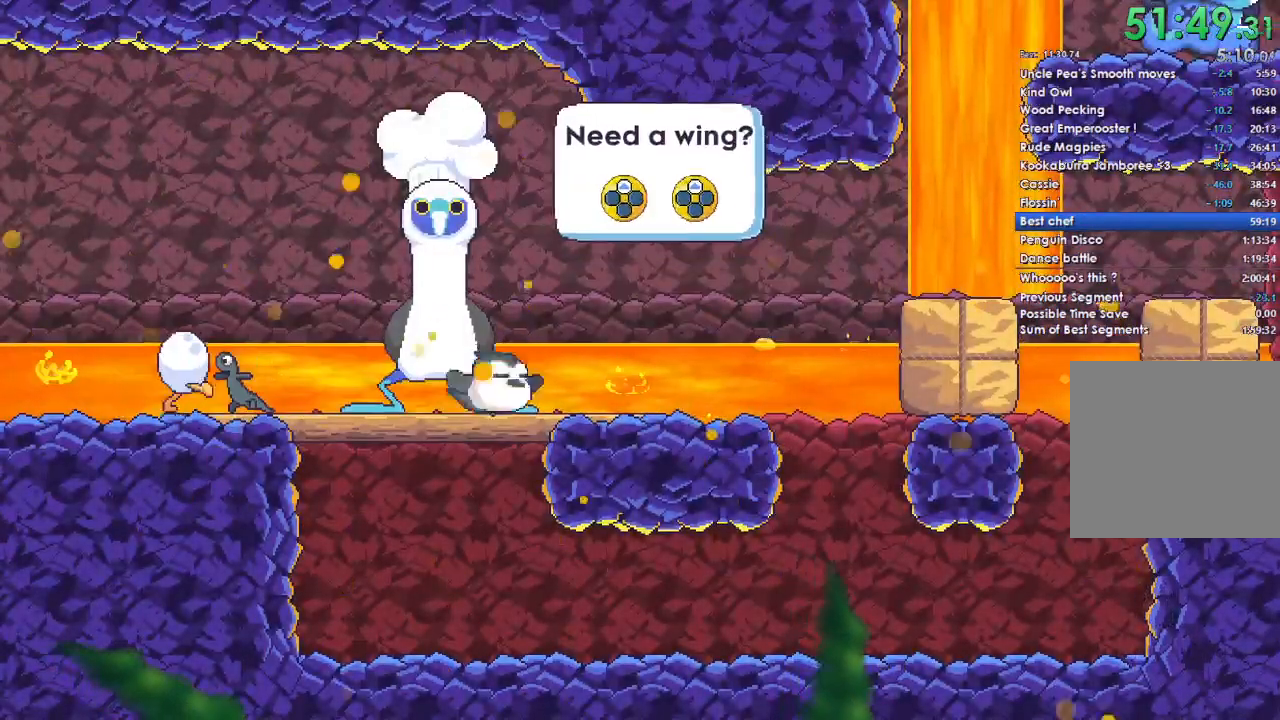
{"buttons": ["A"], "left_stick": "right", "right_stick": "center", "events": [[500, "A", "down"]]}
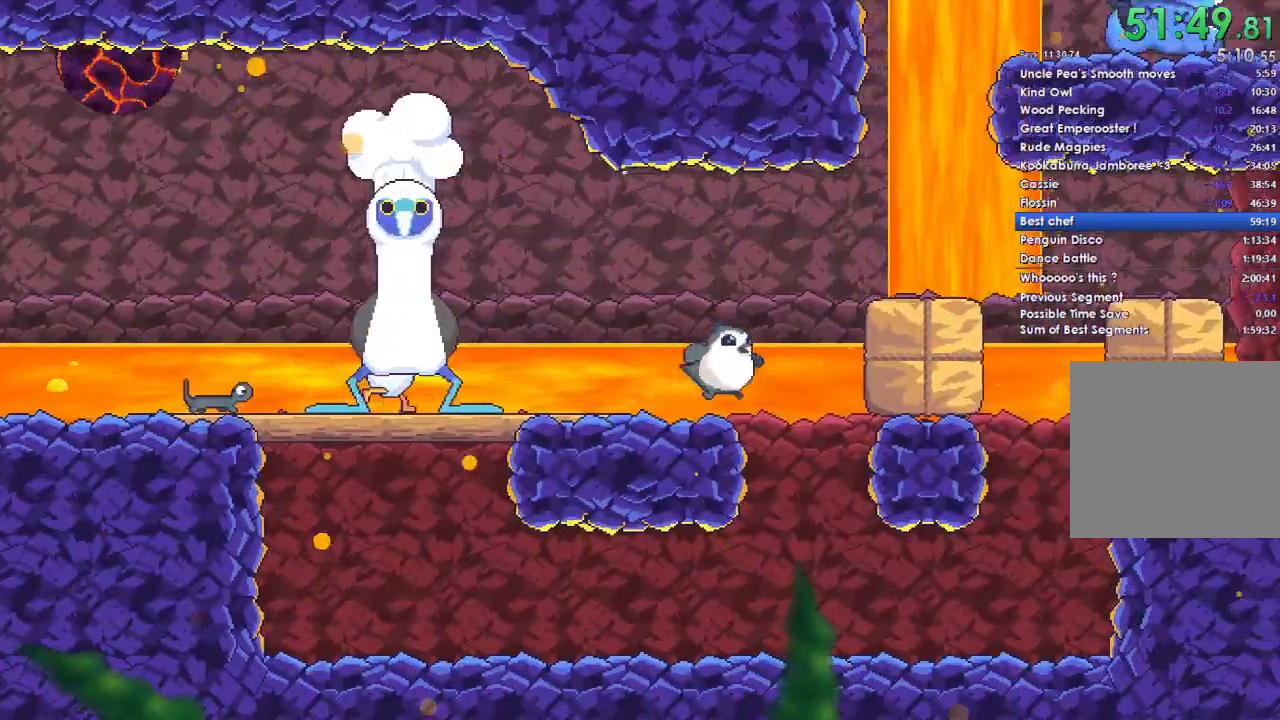
{"buttons": ["A"], "left_stick": "center", "right_stick": "center", "events": [[367, "A", "up"], [433, "left_stick", "center"], [500, "A", "down"]]}
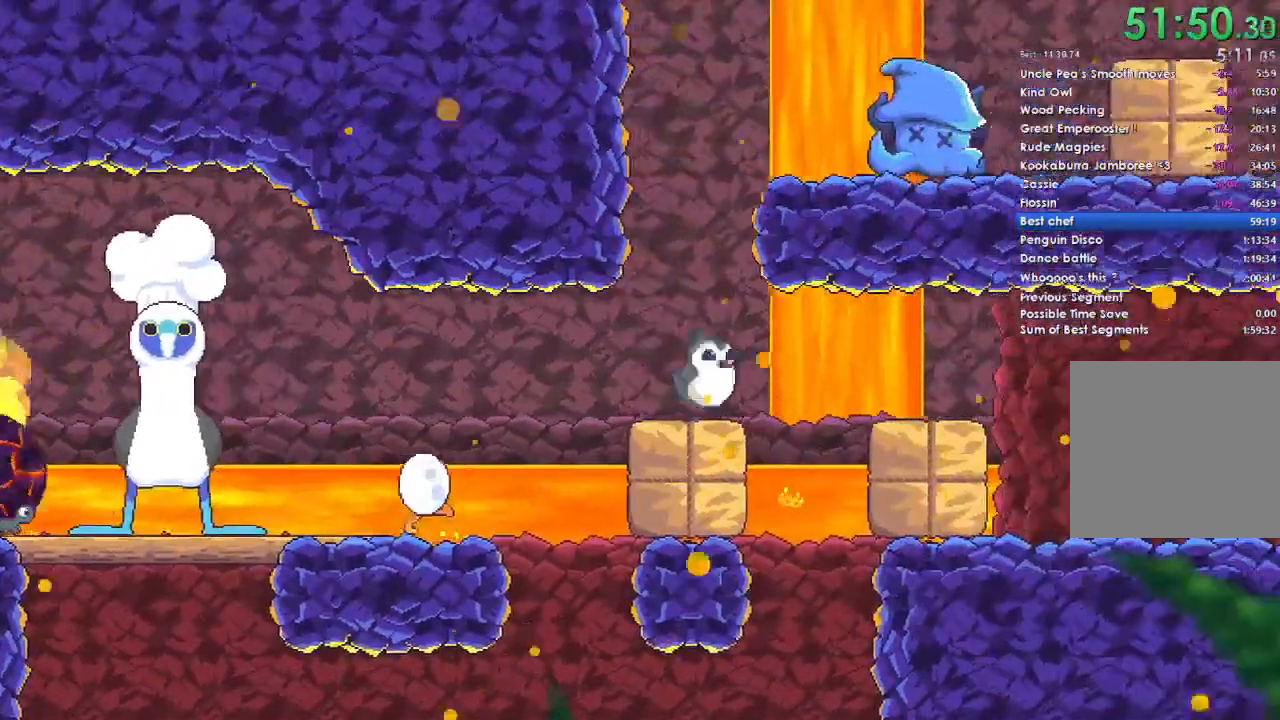
{"buttons": [], "left_stick": "center", "right_stick": "center", "events": [[267, "left_stick", "right"], [333, "A", "up"], [467, "left_stick", "center"]]}
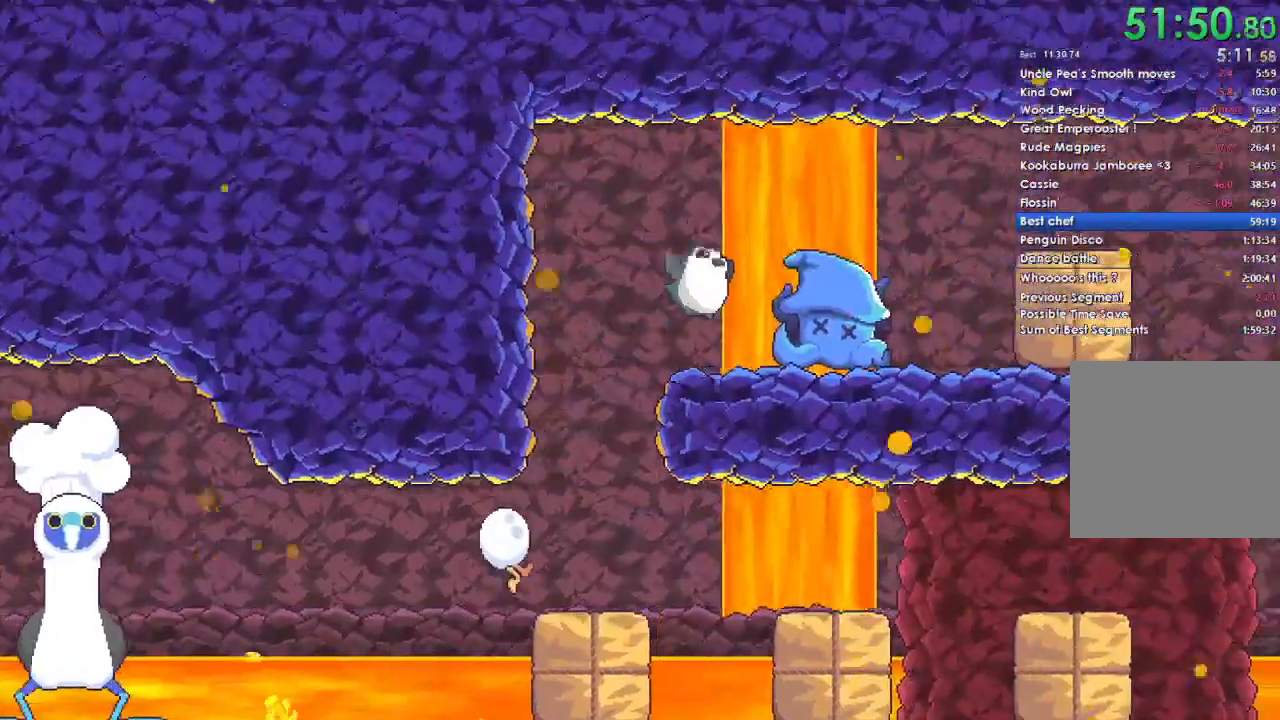
{"buttons": [], "left_stick": "right", "right_stick": "center", "events": [[133, "A", "down"], [167, "left_stick", "right"], [300, "A", "up"]]}
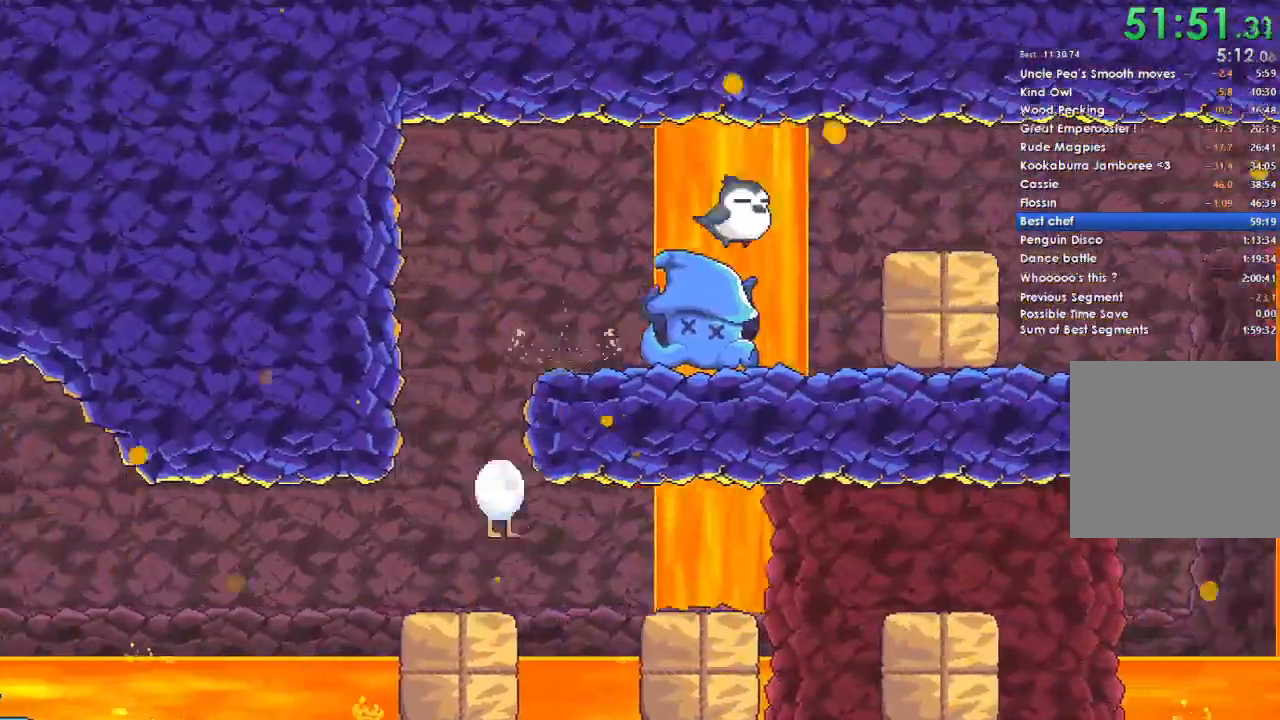
{"buttons": [], "left_stick": "right", "right_stick": "center", "events": []}
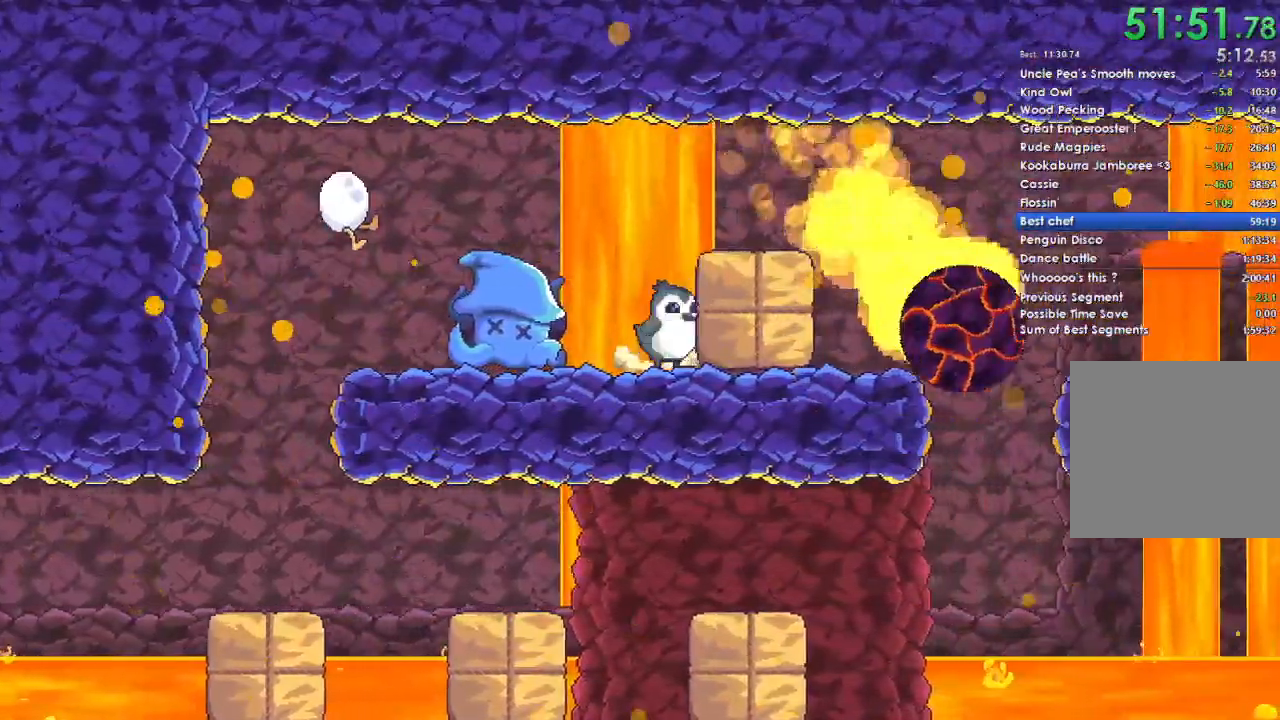
{"buttons": [], "left_stick": "right", "right_stick": "center", "events": []}
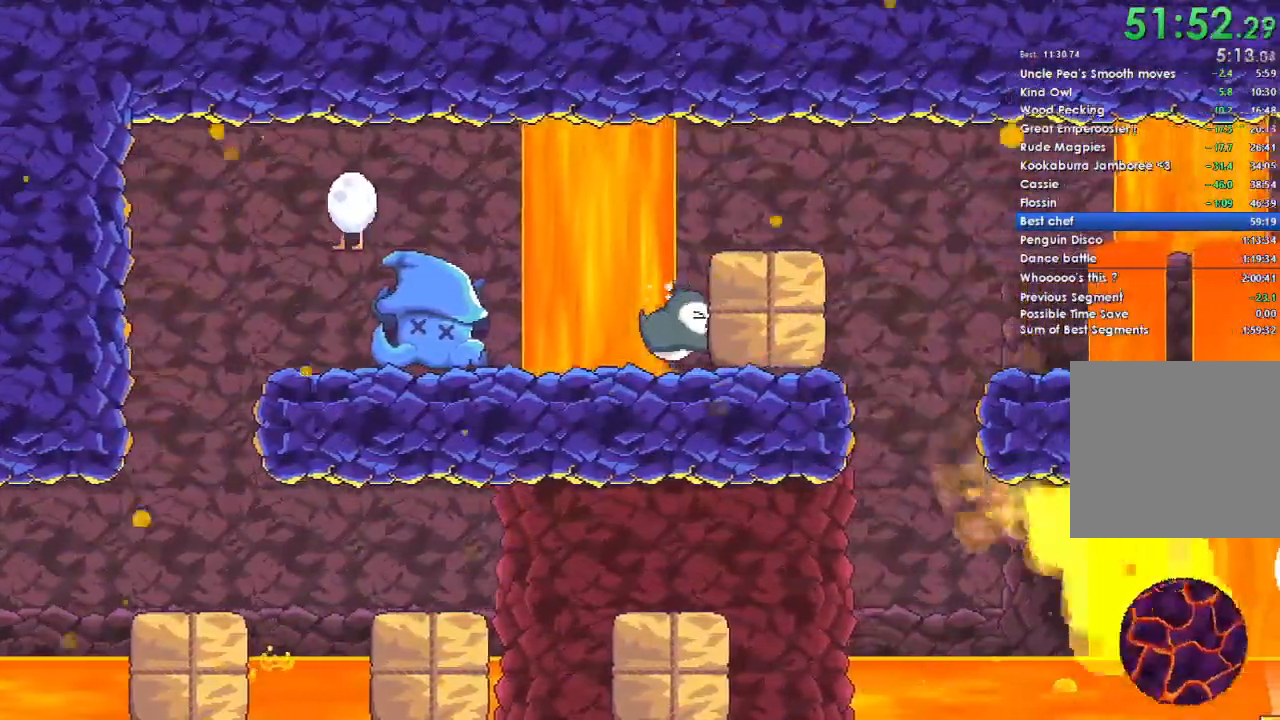
{"buttons": [], "left_stick": "right", "right_stick": "center", "events": []}
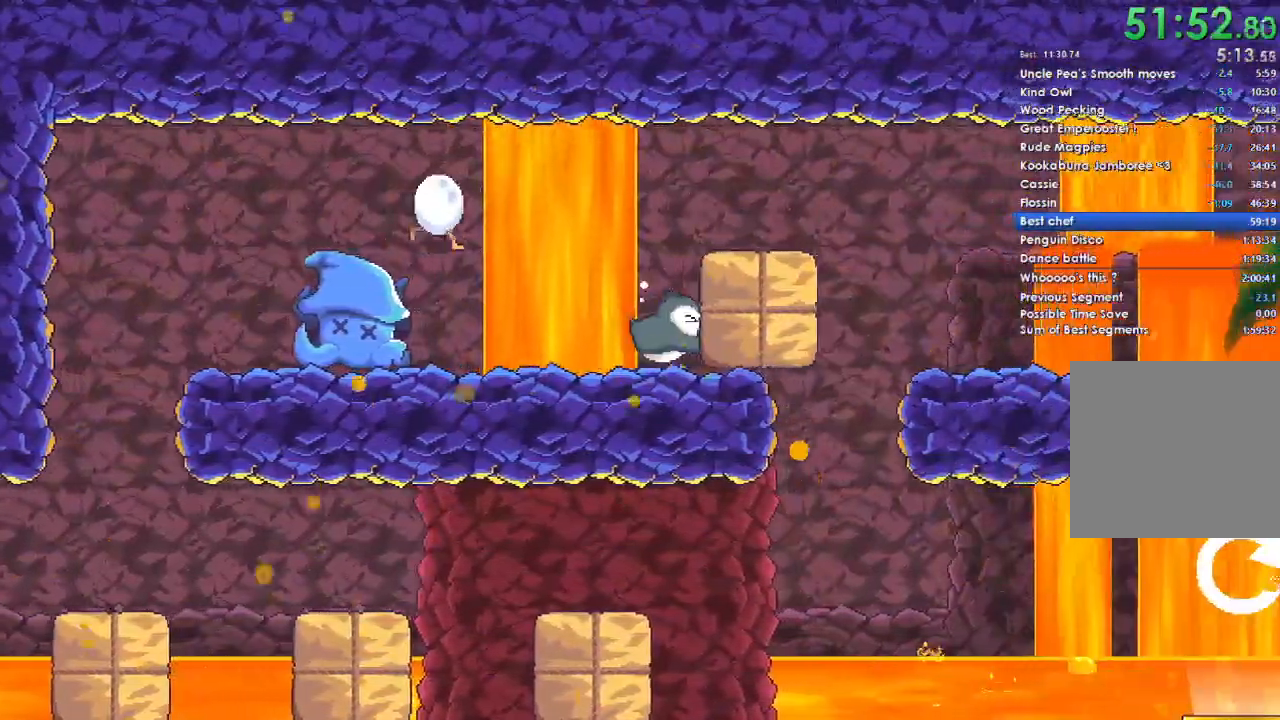
{"buttons": [], "left_stick": "right", "right_stick": "center", "events": []}